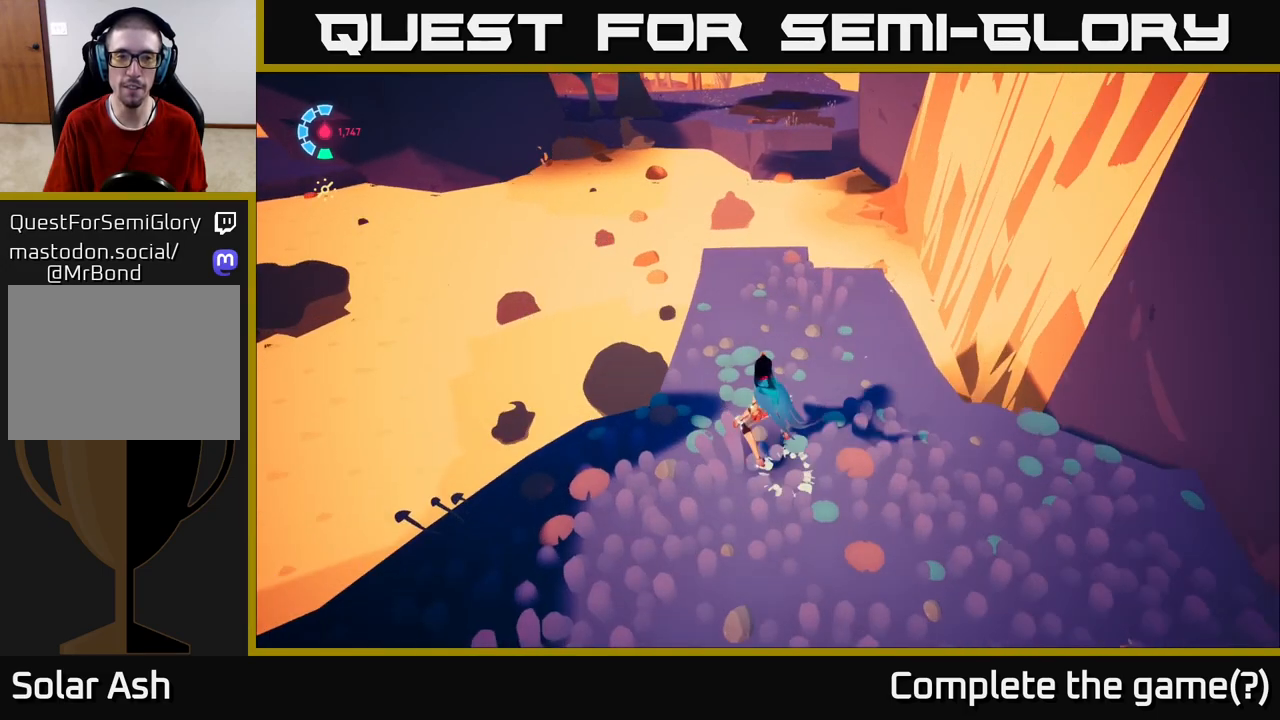
Gameplay with a controller (Xbox layout); each line is a JSON object with the inputs held at the frame after it. "events" lists button and stick changes between this image and that frame as [ms after this image, input, new state], when the widget could be followed in between.
{"buttons": [], "left_stick": "center", "right_stick": "left", "events": [[50, "right_stick", "down-left"], [200, "right_stick", "center"], [500, "right_stick", "left"]]}
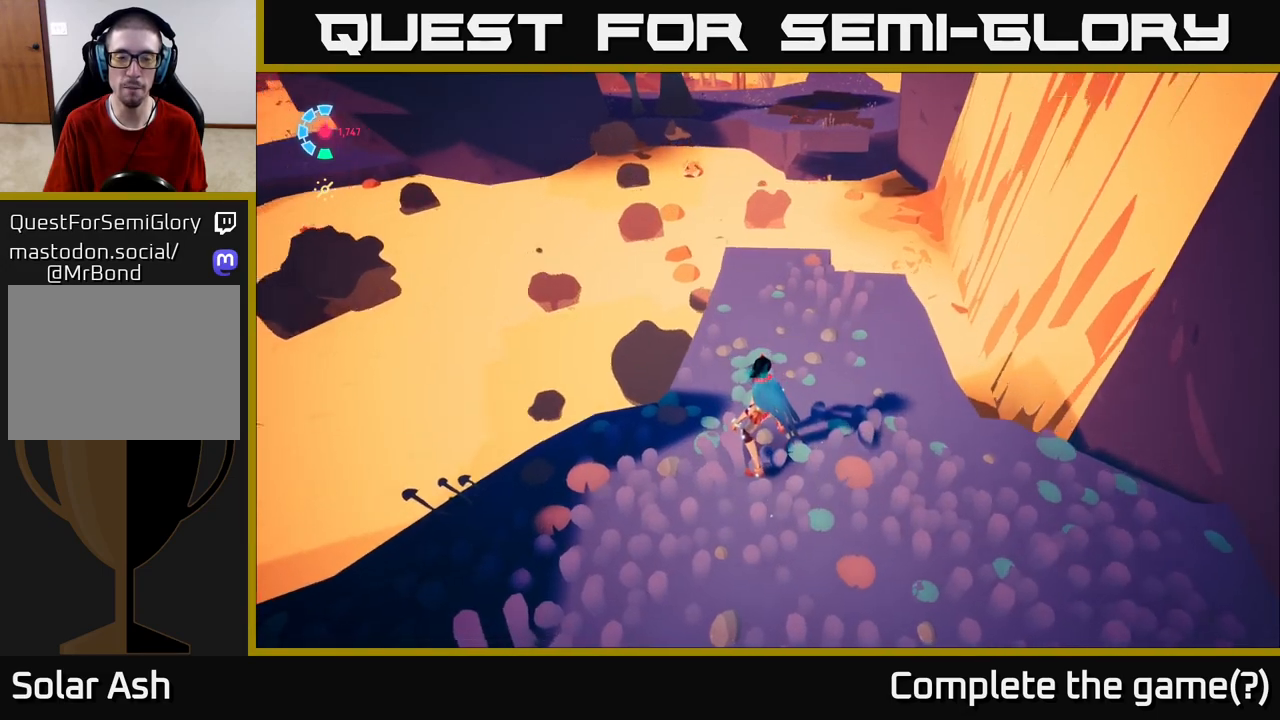
{"buttons": [], "left_stick": "up-right", "right_stick": "down-left", "events": [[317, "left_stick", "up-right"], [467, "right_stick", "down-left"]]}
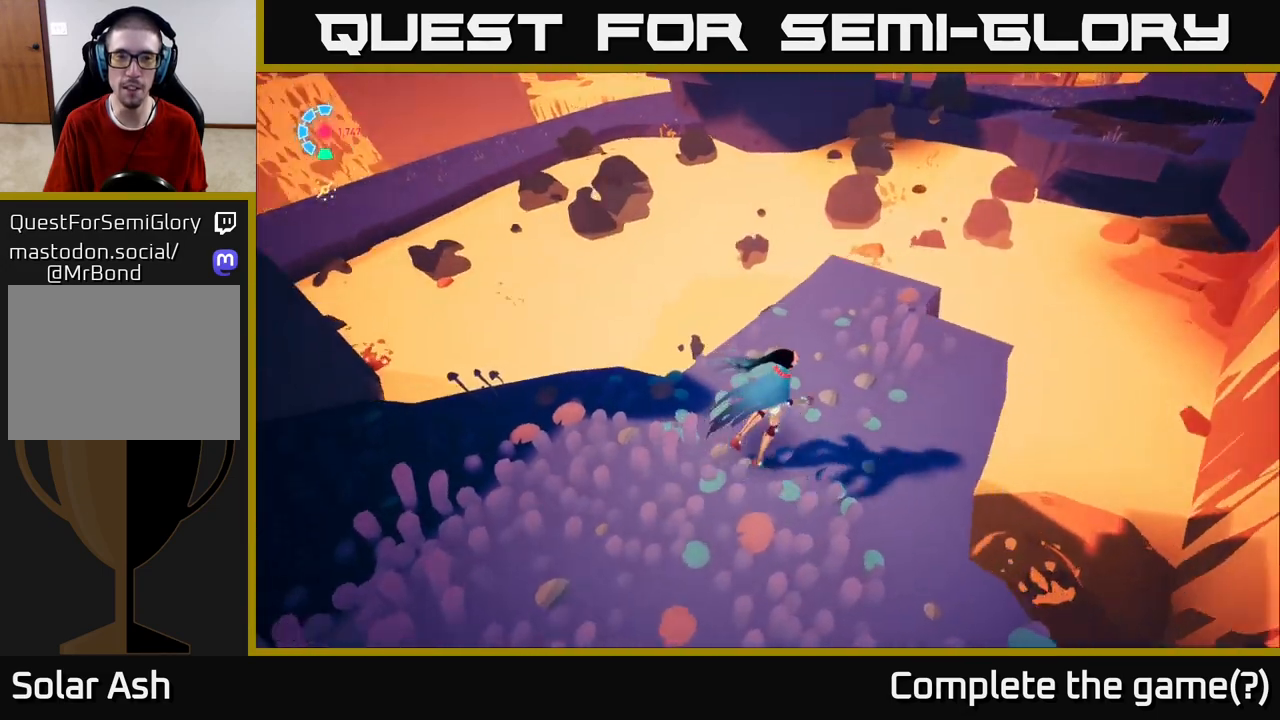
{"buttons": [], "left_stick": "center", "right_stick": "center", "events": [[267, "right_stick", "center"], [333, "left_stick", "center"]]}
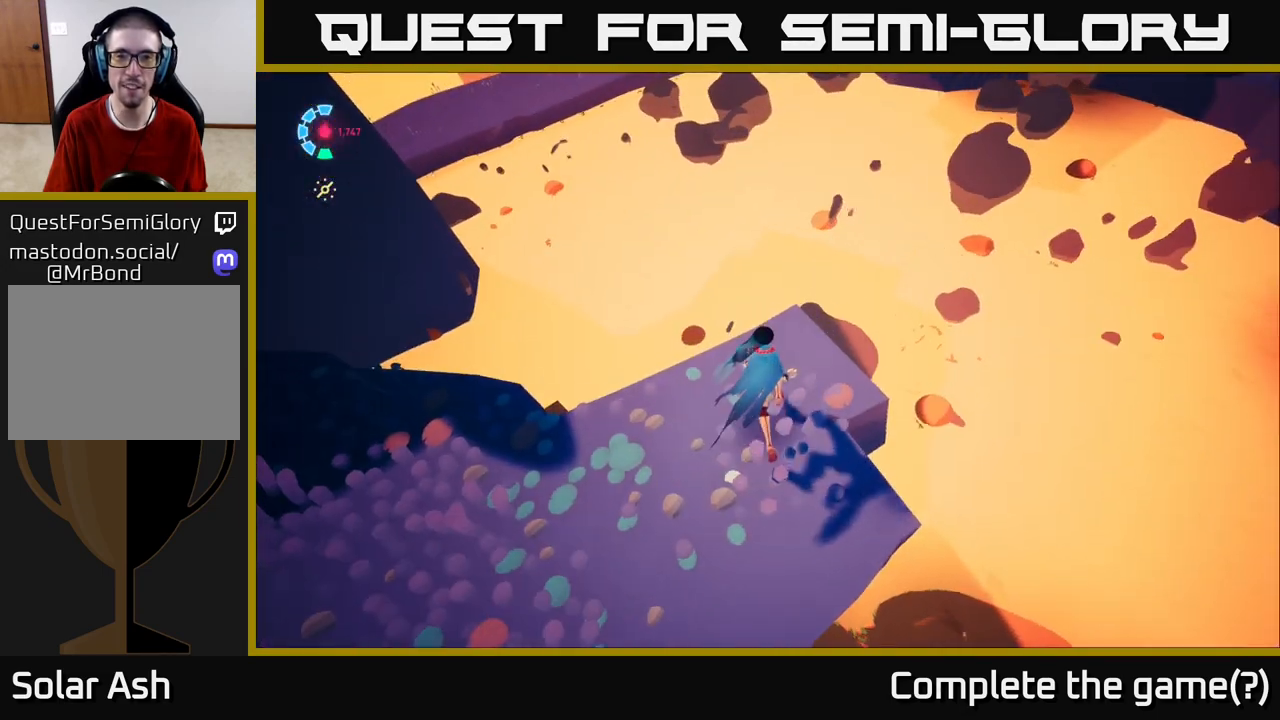
{"buttons": [], "left_stick": "center", "right_stick": "right", "events": [[350, "right_stick", "right"]]}
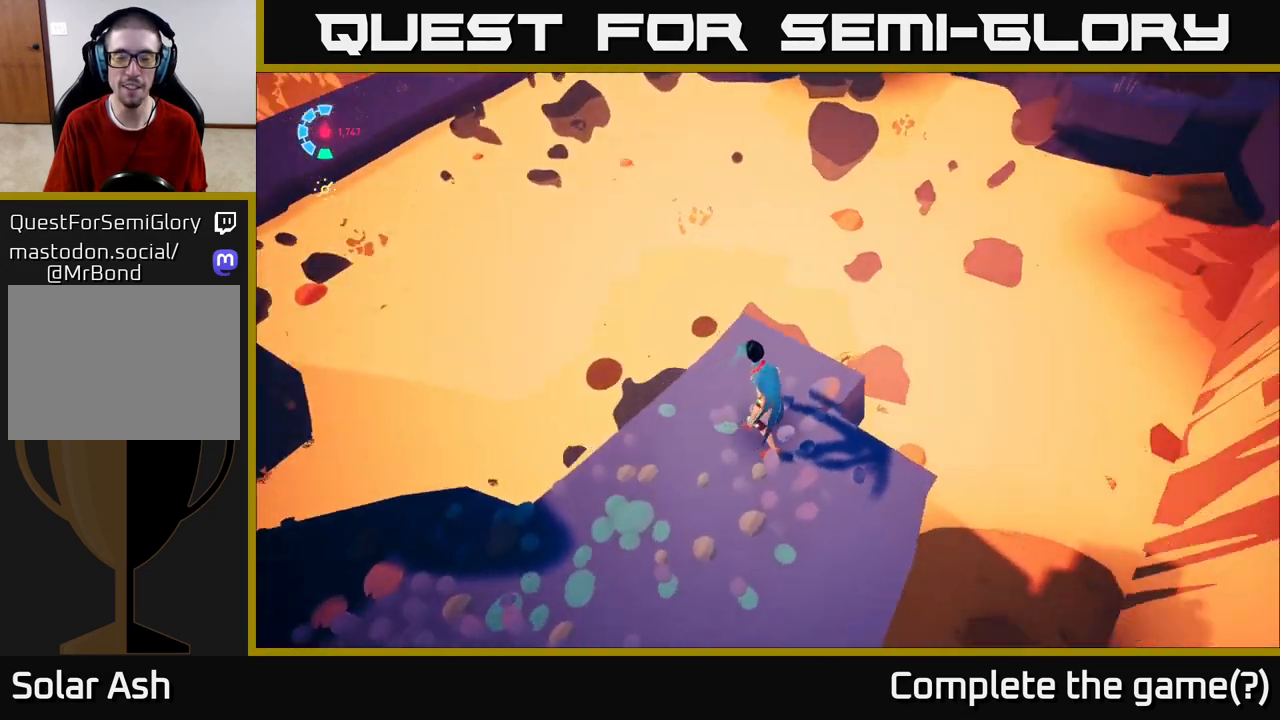
{"buttons": [], "left_stick": "center", "right_stick": "right", "events": []}
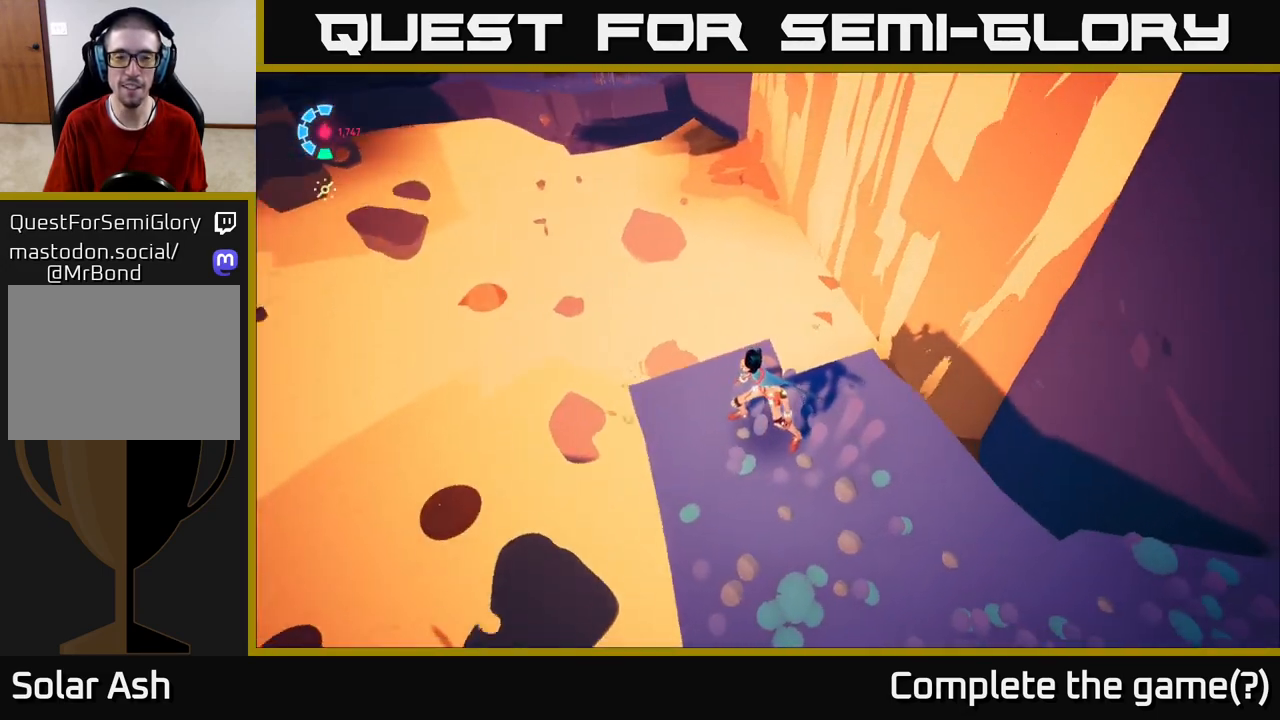
{"buttons": [], "left_stick": "center", "right_stick": "center", "events": [[67, "right_stick", "center"]]}
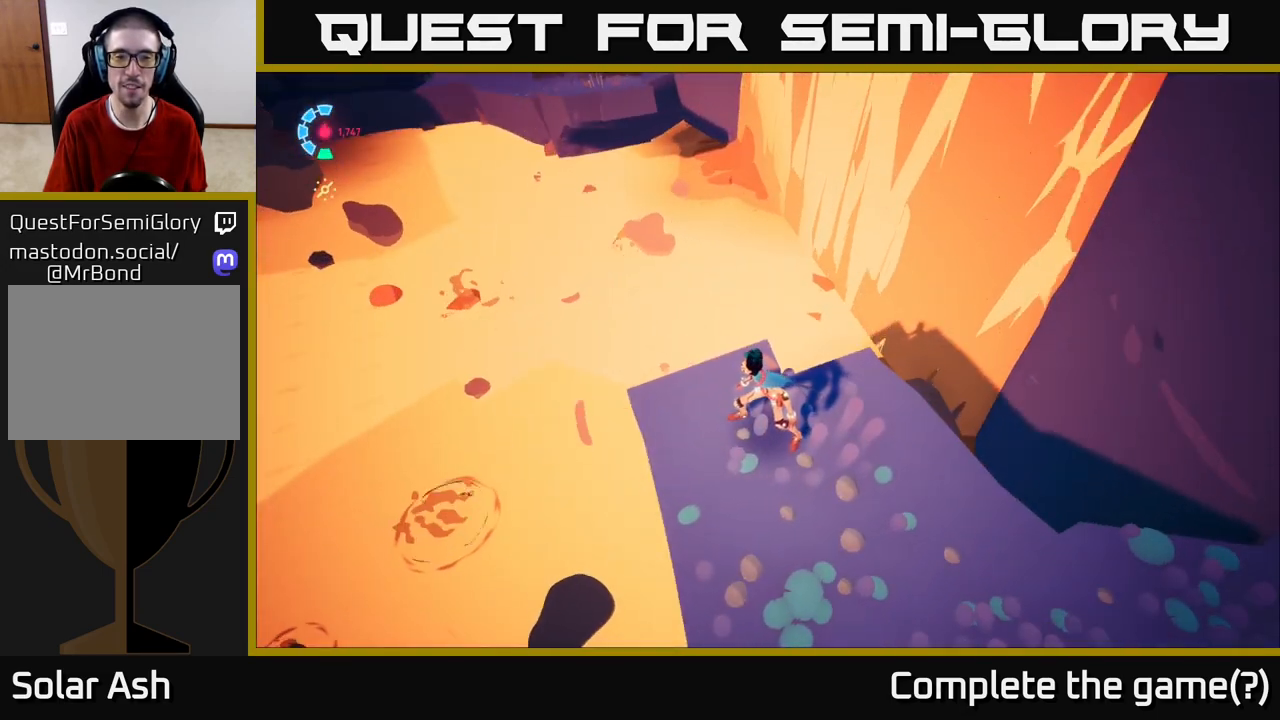
{"buttons": [], "left_stick": "center", "right_stick": "center", "events": []}
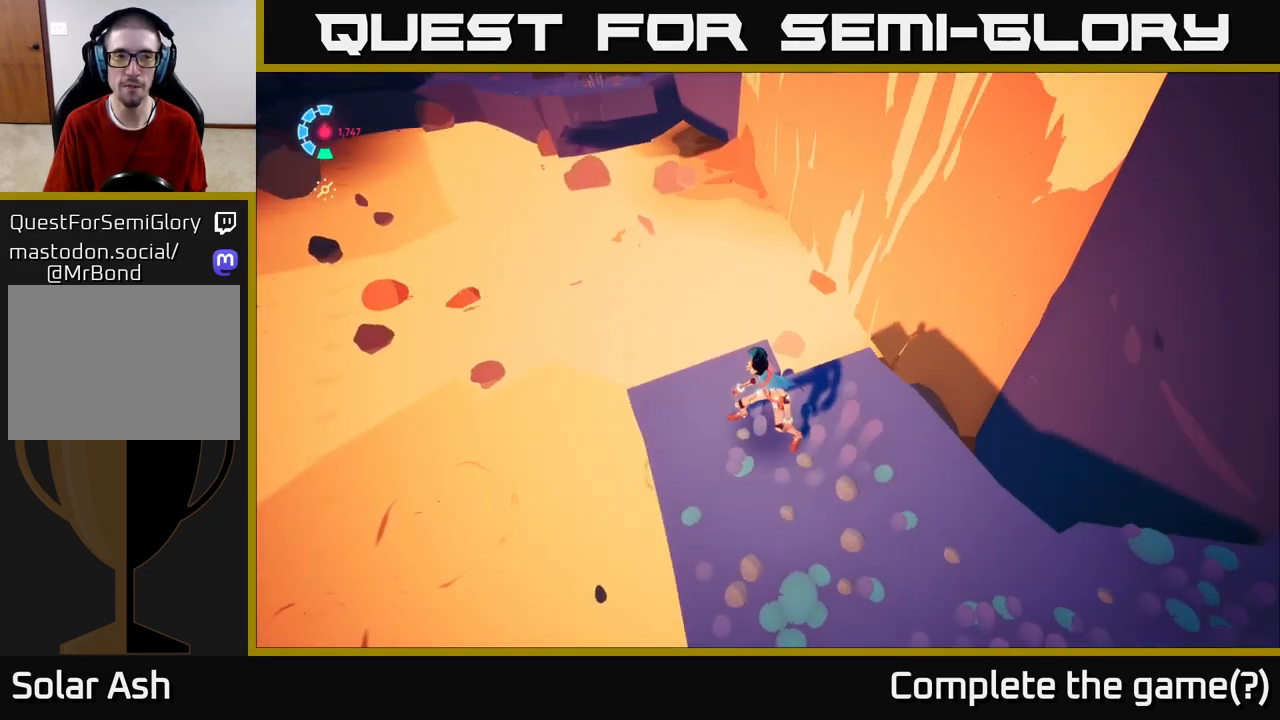
{"buttons": [], "left_stick": "center", "right_stick": "left", "events": [[17, "right_stick", "left"]]}
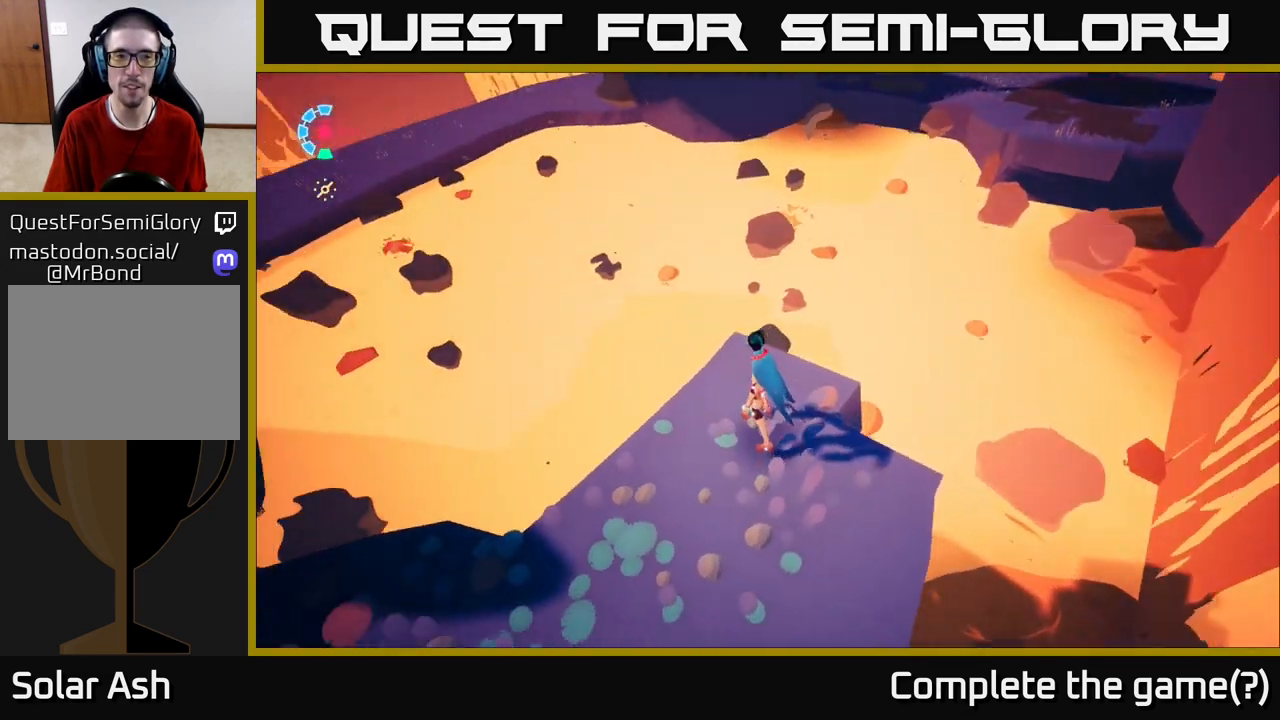
{"buttons": [], "left_stick": "up", "right_stick": "center", "events": [[117, "right_stick", "down-left"], [250, "left_stick", "up"], [367, "right_stick", "center"]]}
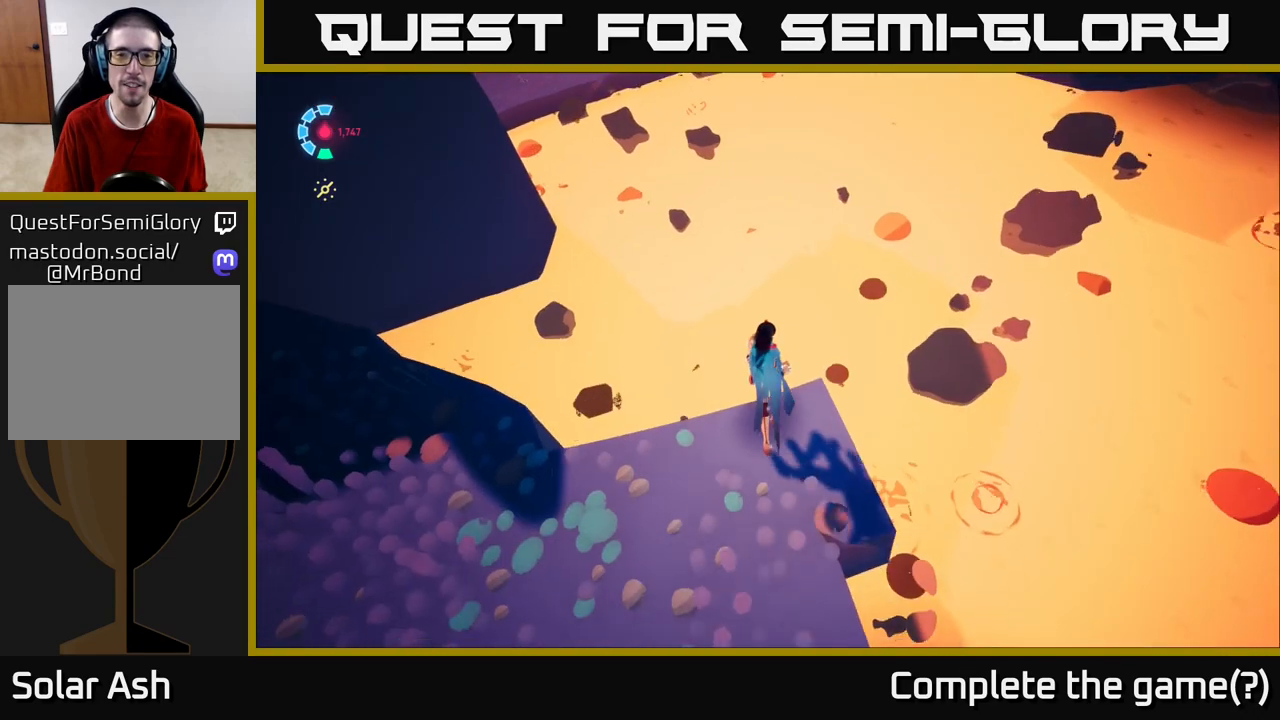
{"buttons": [], "left_stick": "up", "right_stick": "center", "events": [[183, "right_stick", "down"], [483, "right_stick", "center"]]}
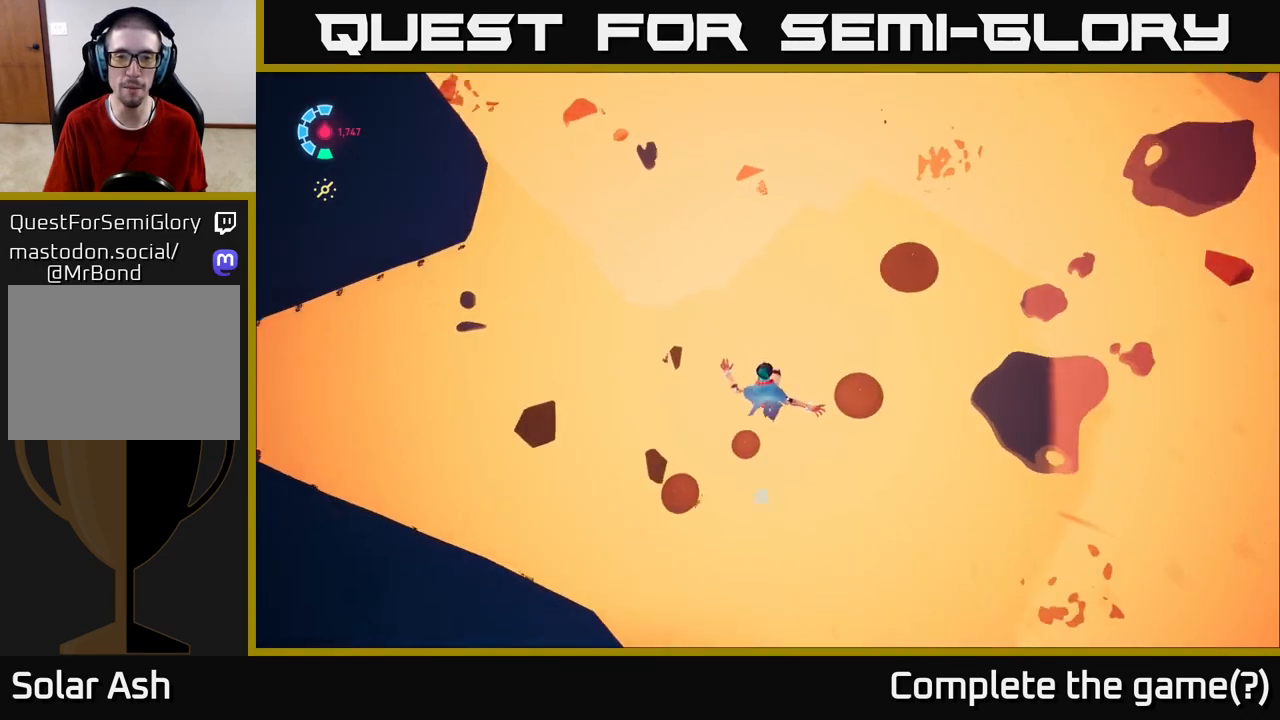
{"buttons": [], "left_stick": "center", "right_stick": "up", "events": [[83, "left_stick", "center"], [350, "right_stick", "up"]]}
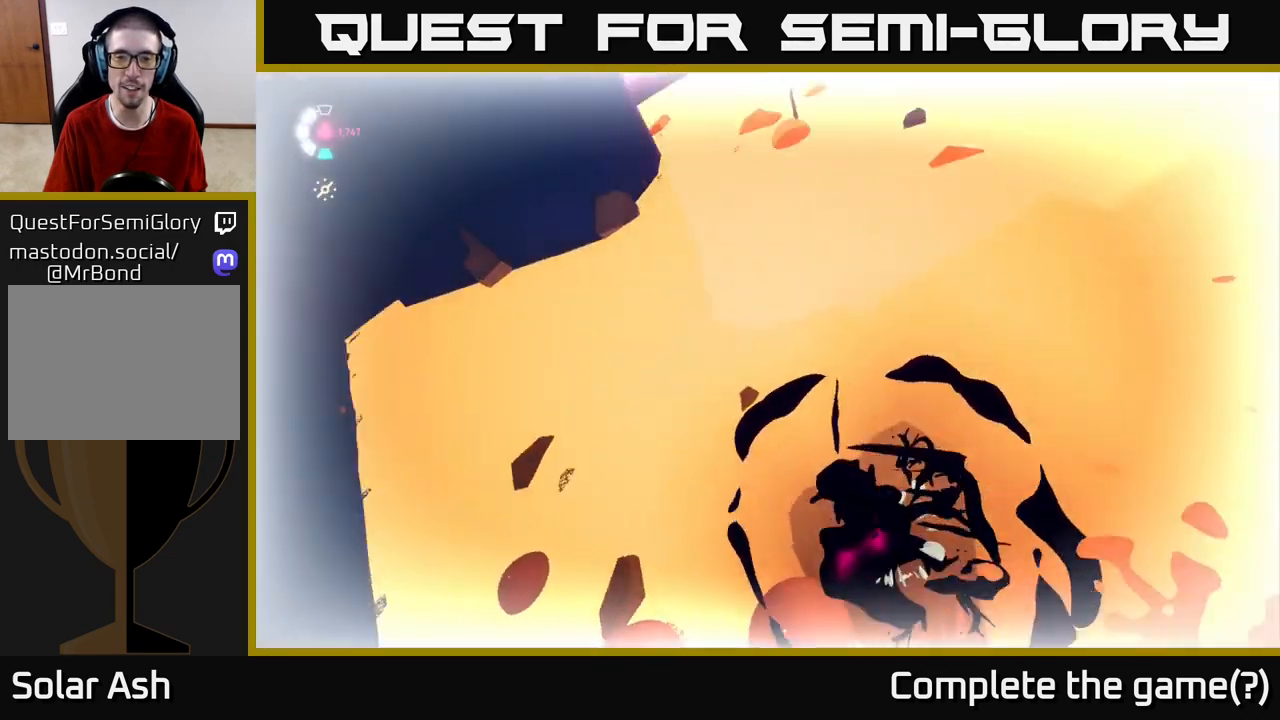
{"buttons": [], "left_stick": "center", "right_stick": "left", "events": [[183, "right_stick", "center"], [383, "right_stick", "left"]]}
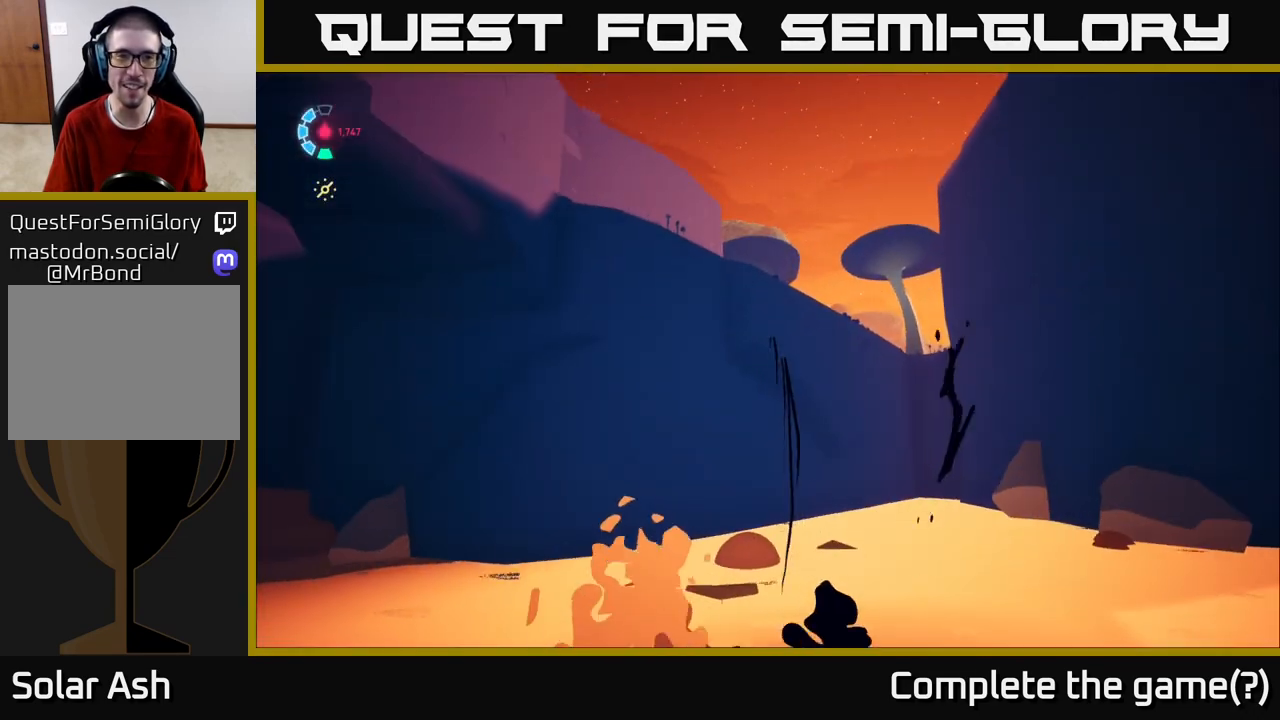
{"buttons": [], "left_stick": "center", "right_stick": "center", "events": [[17, "right_stick", "center"], [50, "left_stick", "up-left"], [67, "right_stick", "down-right"], [317, "left_stick", "center"], [417, "right_stick", "center"]]}
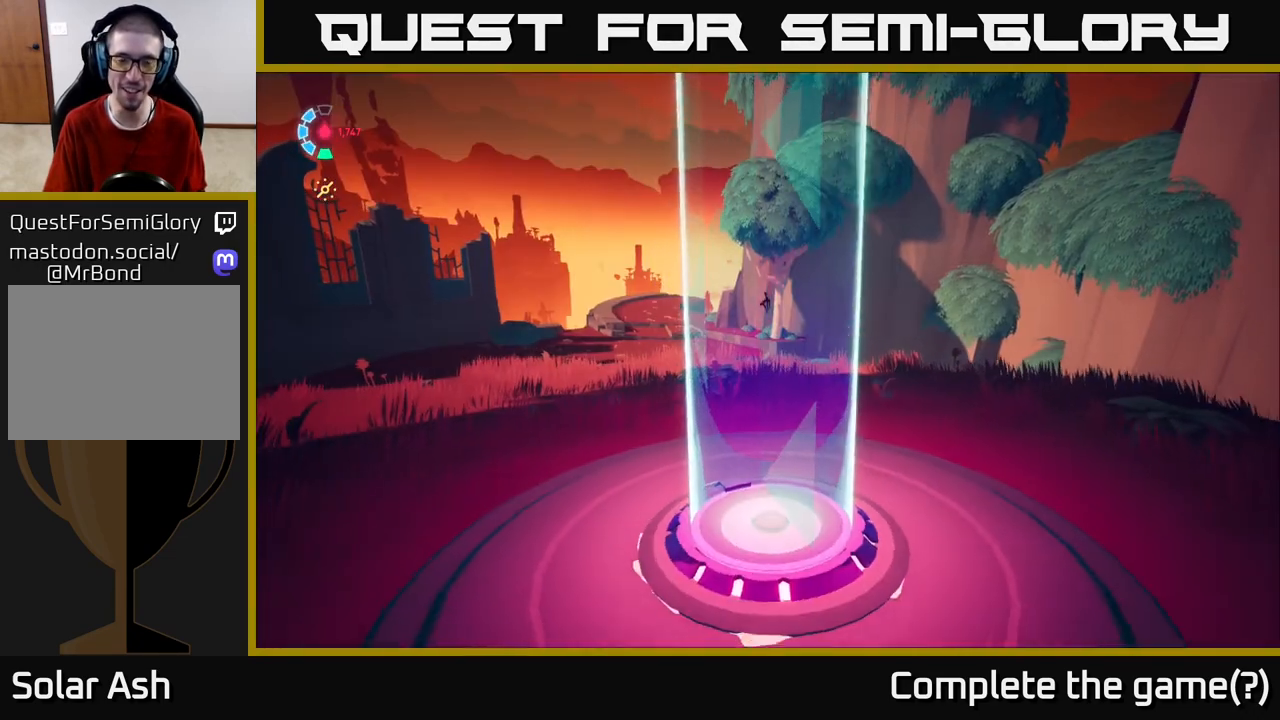
{"buttons": [], "left_stick": "center", "right_stick": "right", "events": [[133, "left_stick", "left"], [200, "right_stick", "right"], [317, "left_stick", "down-left"], [467, "left_stick", "center"]]}
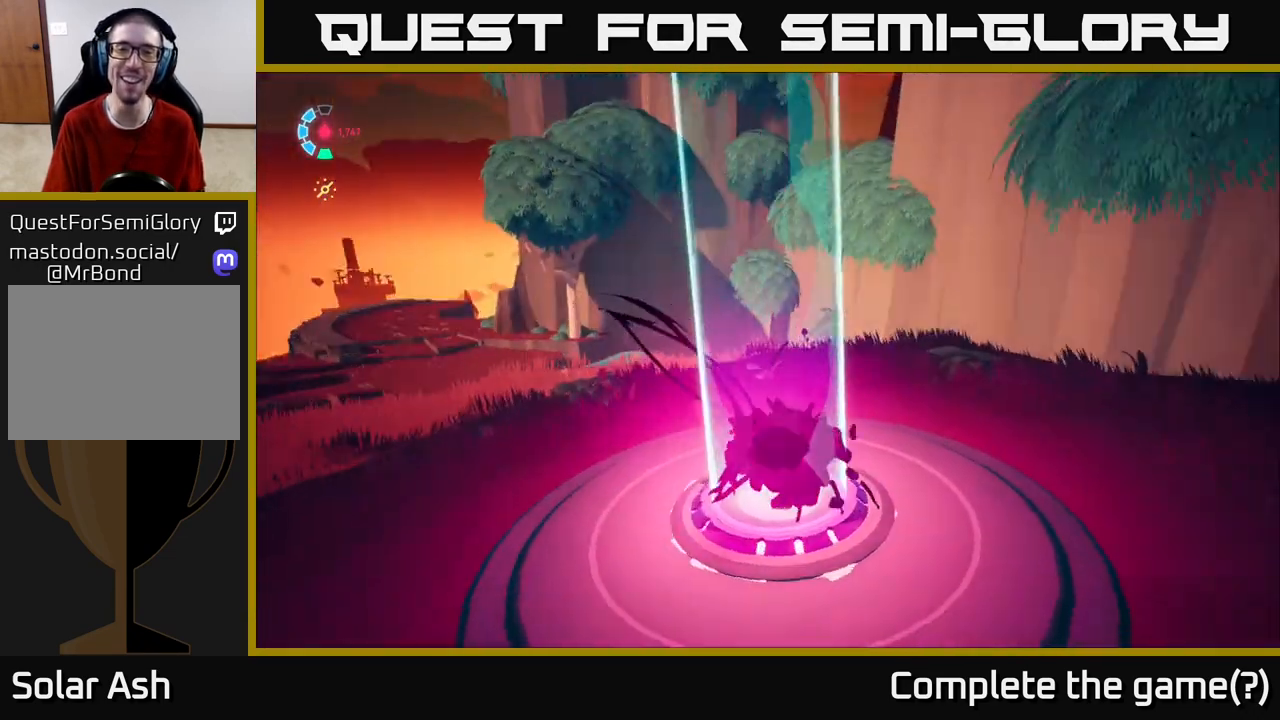
{"buttons": ["L2", "R2"], "left_stick": "up", "right_stick": "center", "events": [[117, "right_stick", "left"], [200, "left_stick", "up"], [400, "L2", "down"], [483, "R2", "down"], [483, "right_stick", "center"]]}
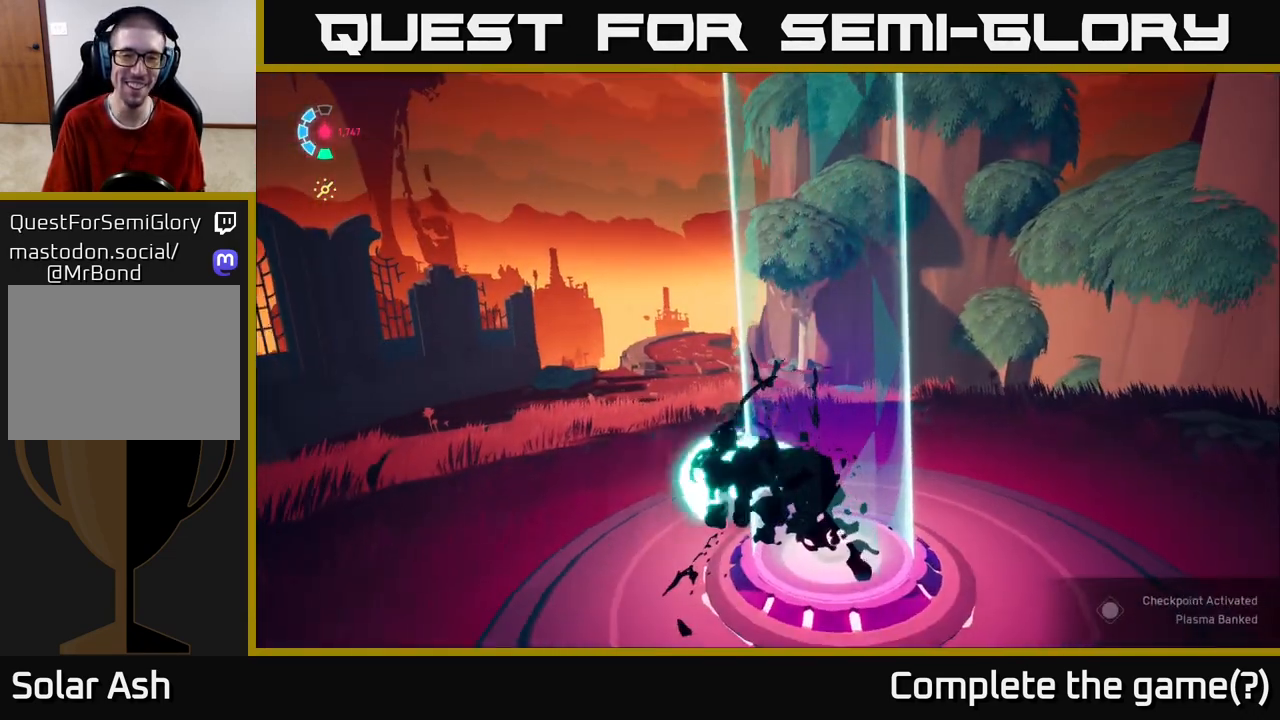
{"buttons": ["L2", "R2"], "left_stick": "up-left", "right_stick": "center", "events": [[33, "left_stick", "up-left"], [333, "right_stick", "down"], [467, "right_stick", "center"]]}
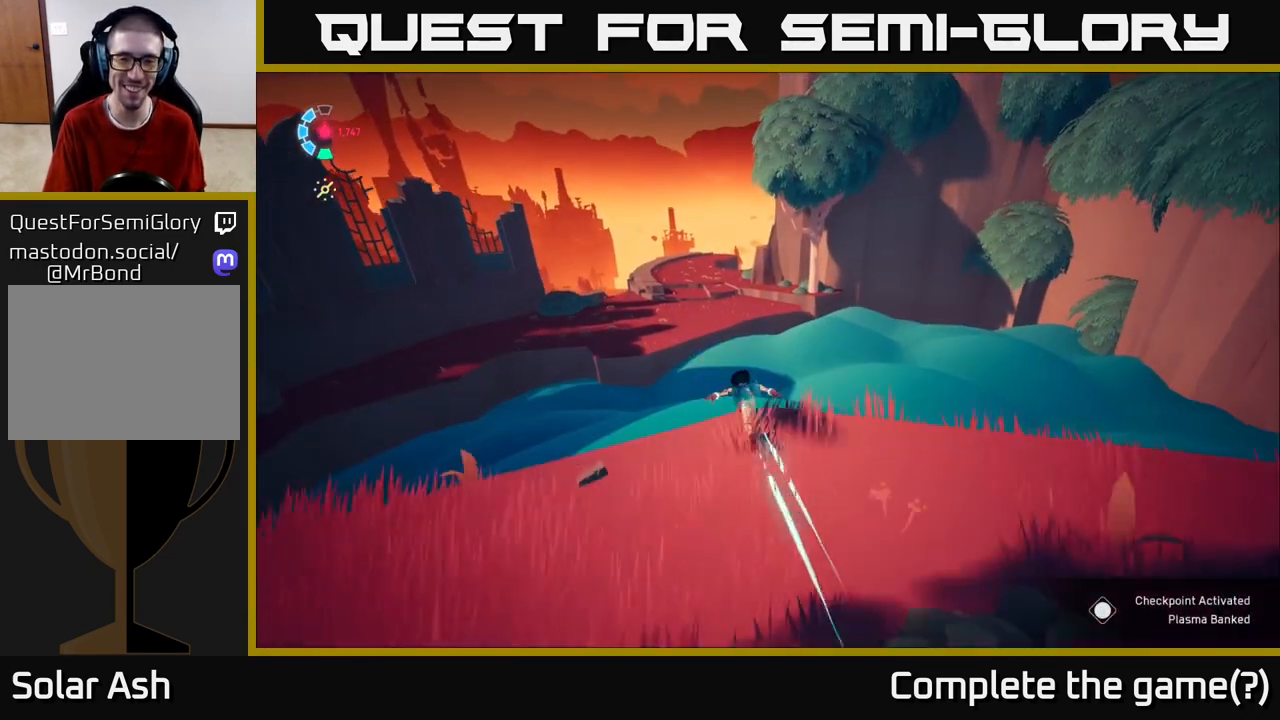
{"buttons": ["L2", "R2"], "left_stick": "up-left", "right_stick": "center", "events": [[117, "A", "down"], [367, "A", "up"]]}
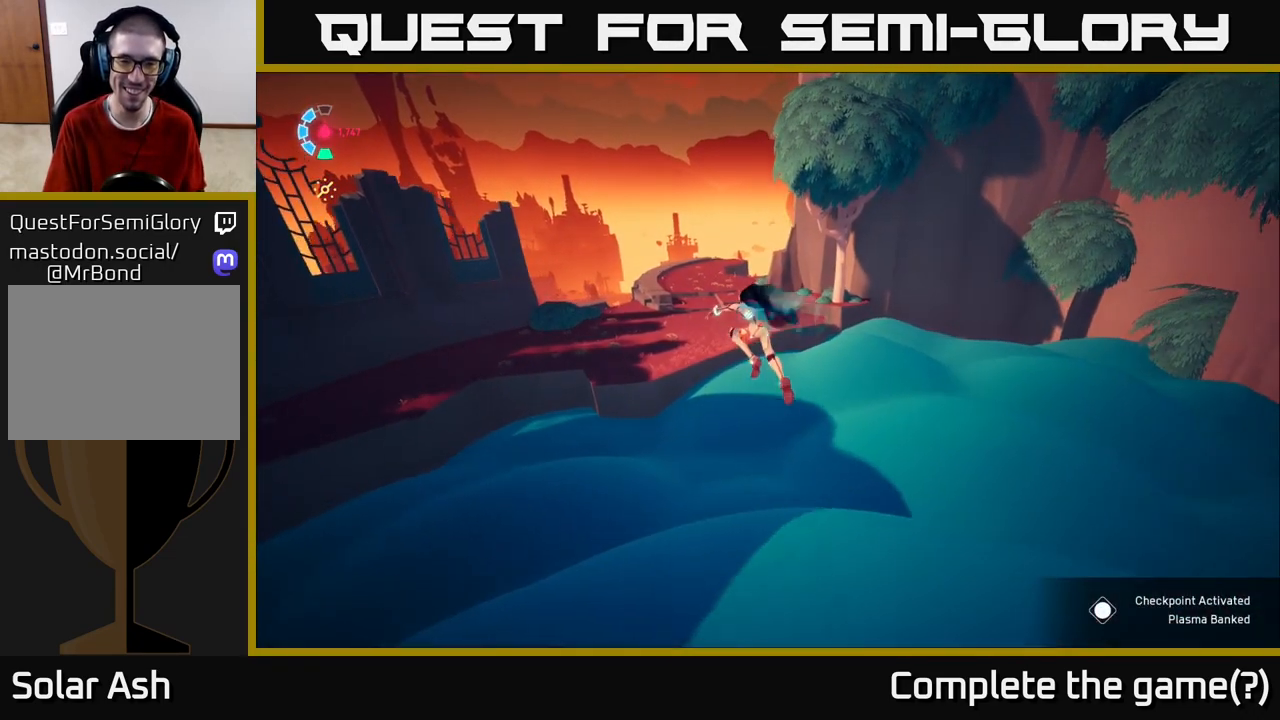
{"buttons": [], "left_stick": "up-right", "right_stick": "center", "events": [[200, "left_stick", "up"], [417, "R2", "up"], [433, "L2", "up"], [433, "left_stick", "up-right"]]}
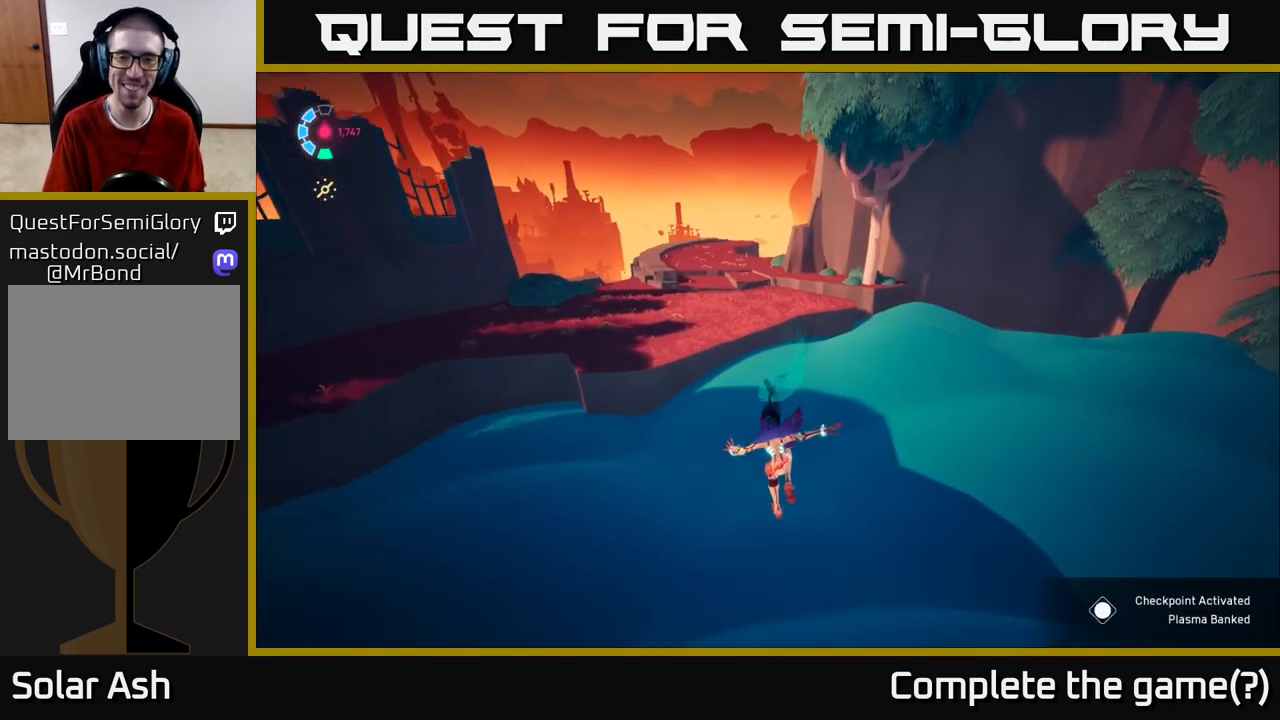
{"buttons": [], "left_stick": "up", "right_stick": "center", "events": [[200, "right_stick", "up"], [383, "left_stick", "up"], [383, "right_stick", "center"]]}
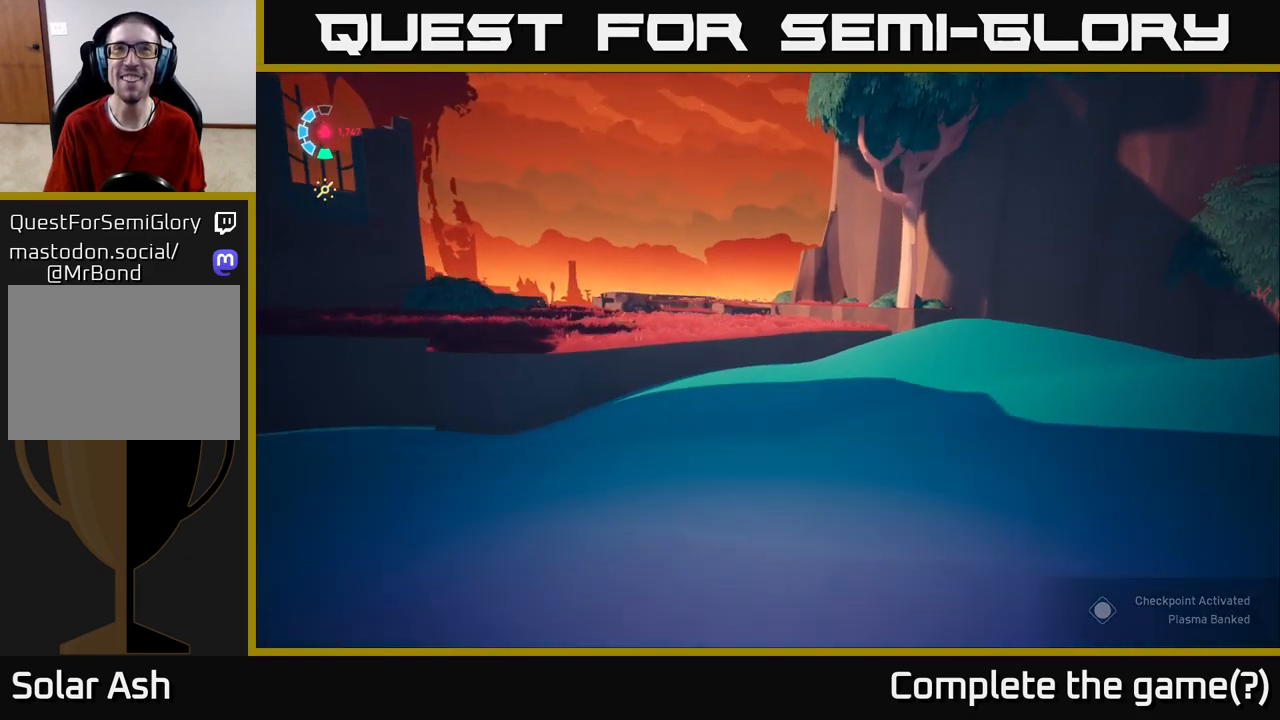
{"buttons": ["L2", "R2"], "left_stick": "up-left", "right_stick": "center", "events": [[17, "left_stick", "up-right"], [100, "L2", "down"], [167, "R2", "down"], [333, "left_stick", "up"], [483, "left_stick", "up-left"]]}
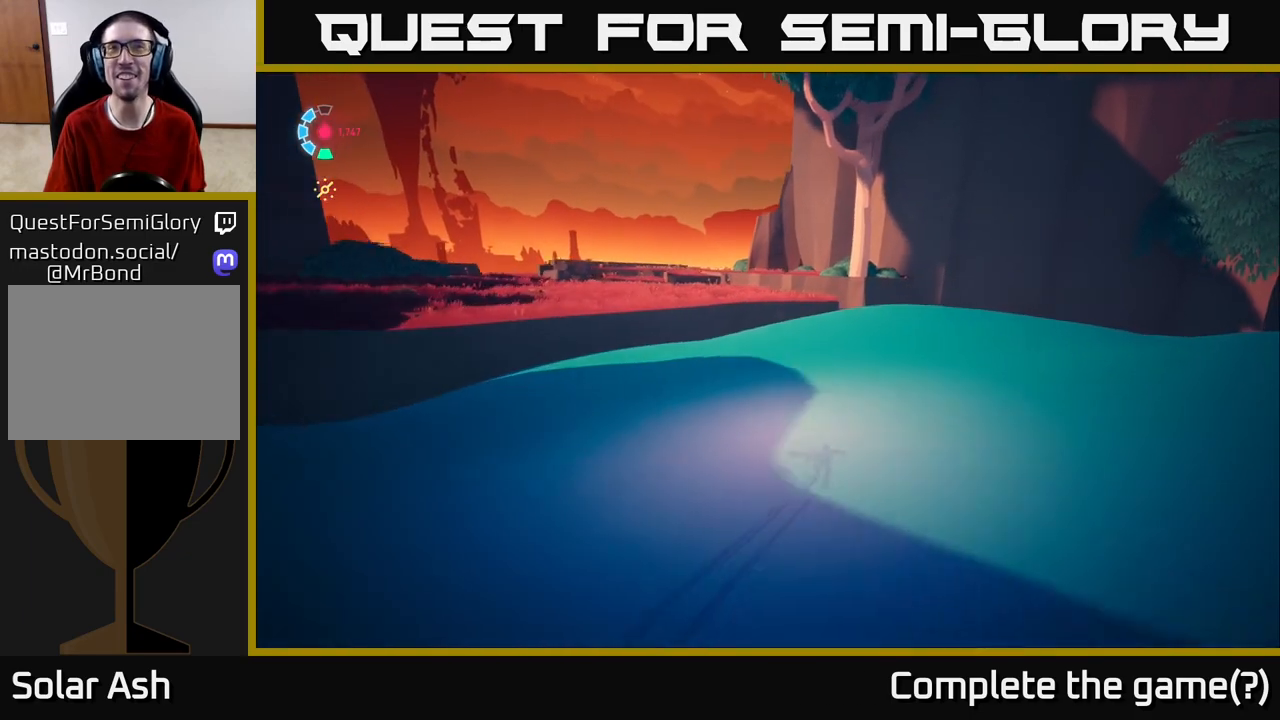
{"buttons": ["L2", "R2"], "left_stick": "up", "right_stick": "center", "events": [[117, "A", "down"], [283, "A", "up"], [383, "left_stick", "up"]]}
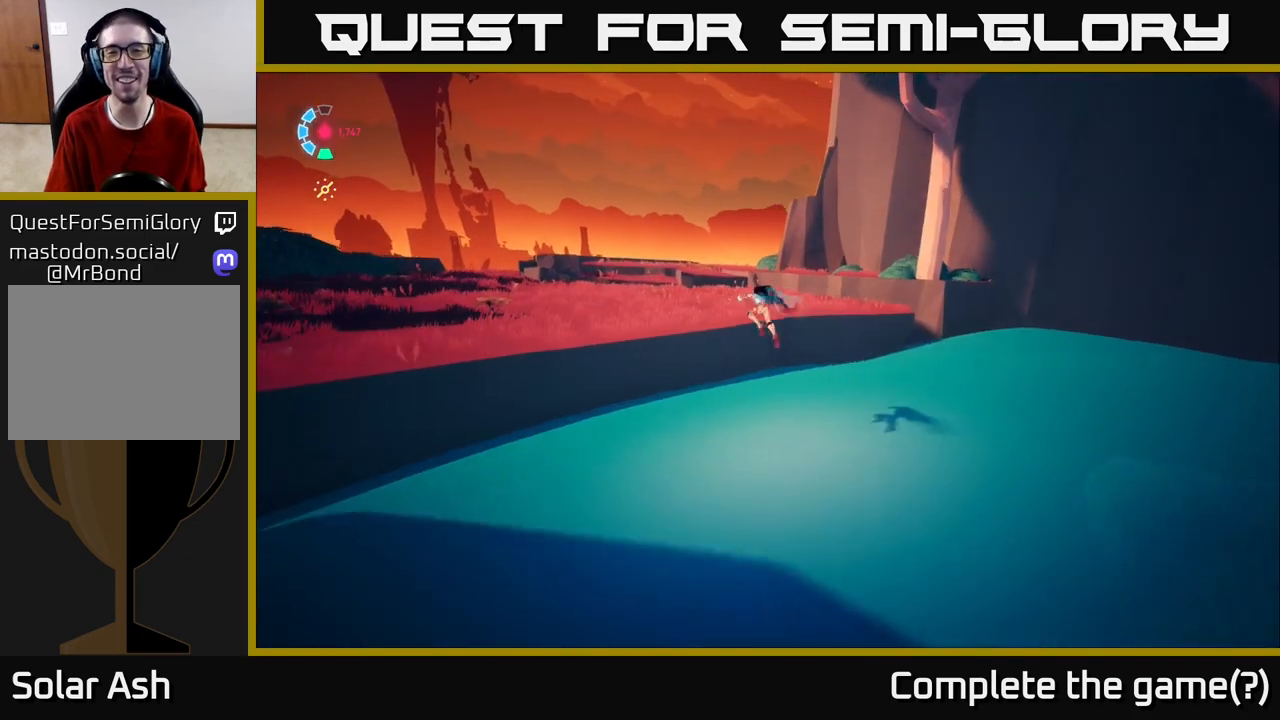
{"buttons": [], "left_stick": "up", "right_stick": "center", "events": [[33, "A", "down"], [83, "left_stick", "up-left"], [183, "A", "up"], [250, "R2", "up"], [317, "L2", "up"], [483, "left_stick", "up"]]}
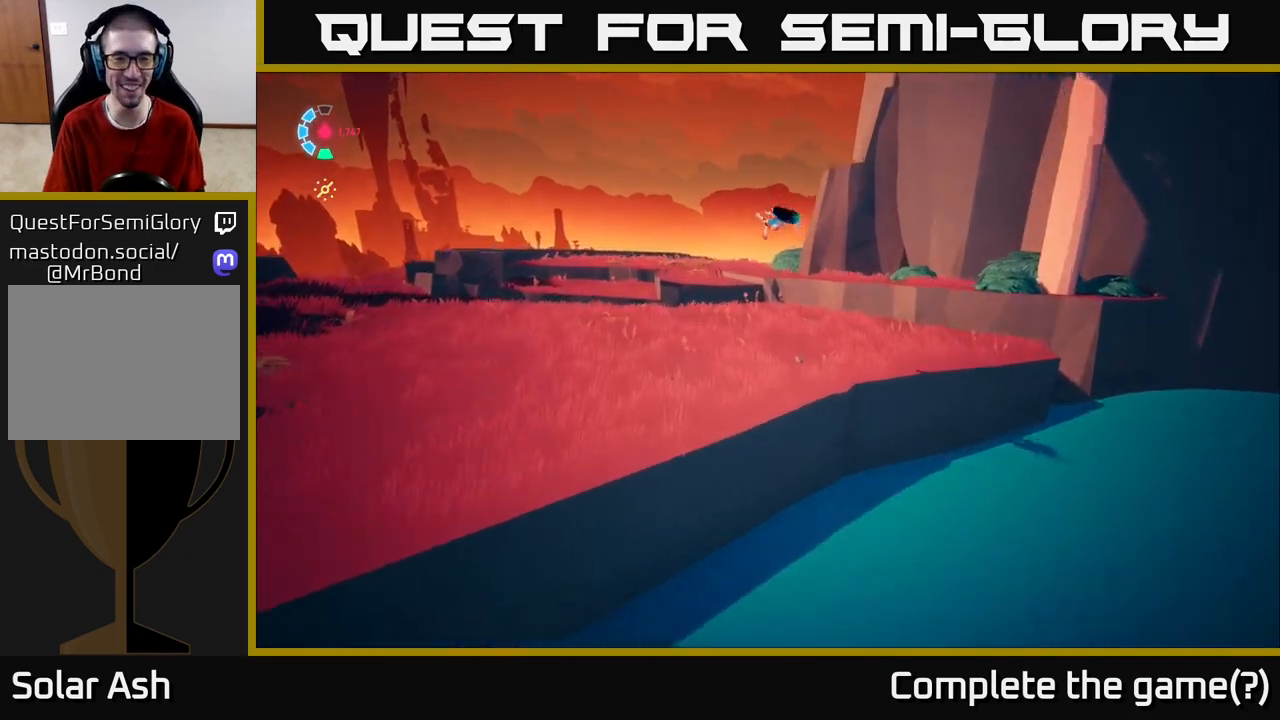
{"buttons": ["A", "L2", "R2"], "left_stick": "up", "right_stick": "center", "events": [[50, "right_stick", "down-left"], [200, "right_stick", "center"], [467, "L2", "down"], [467, "R2", "down"], [500, "A", "down"]]}
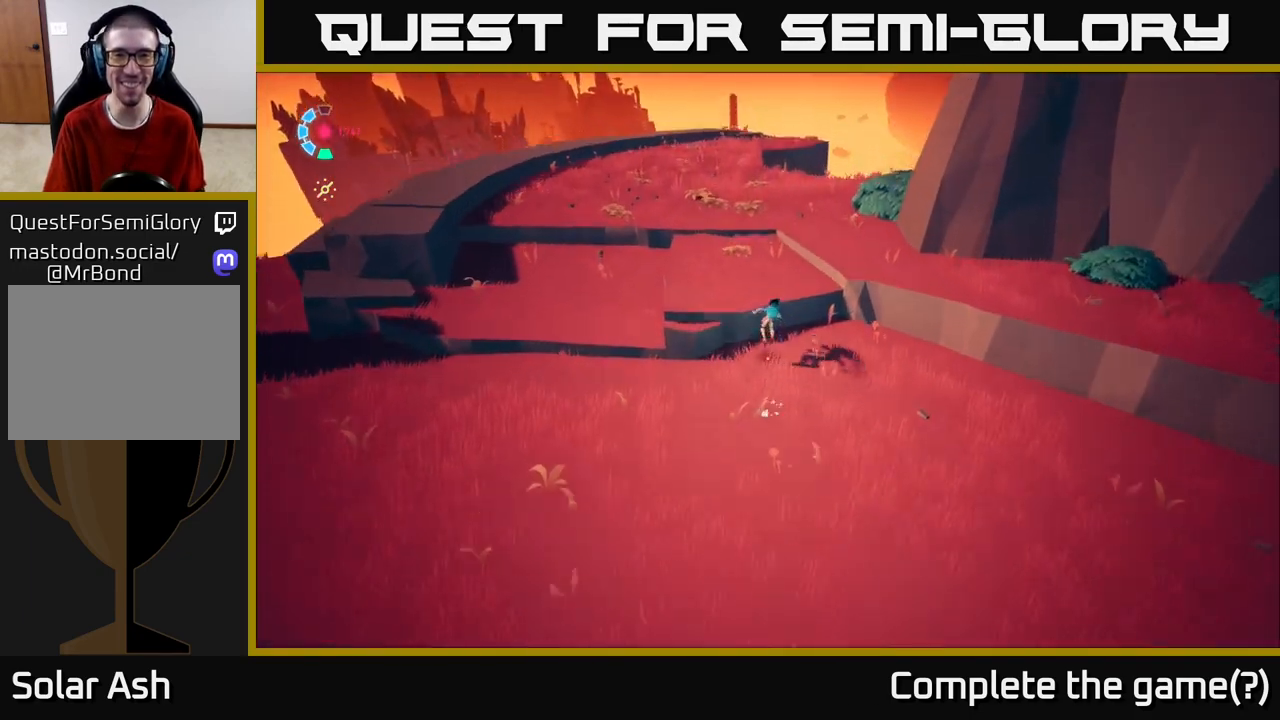
{"buttons": [], "left_stick": "up-left", "right_stick": "right", "events": [[183, "L2", "up"], [200, "A", "up"], [200, "R2", "up"], [417, "right_stick", "right"], [483, "left_stick", "up-left"]]}
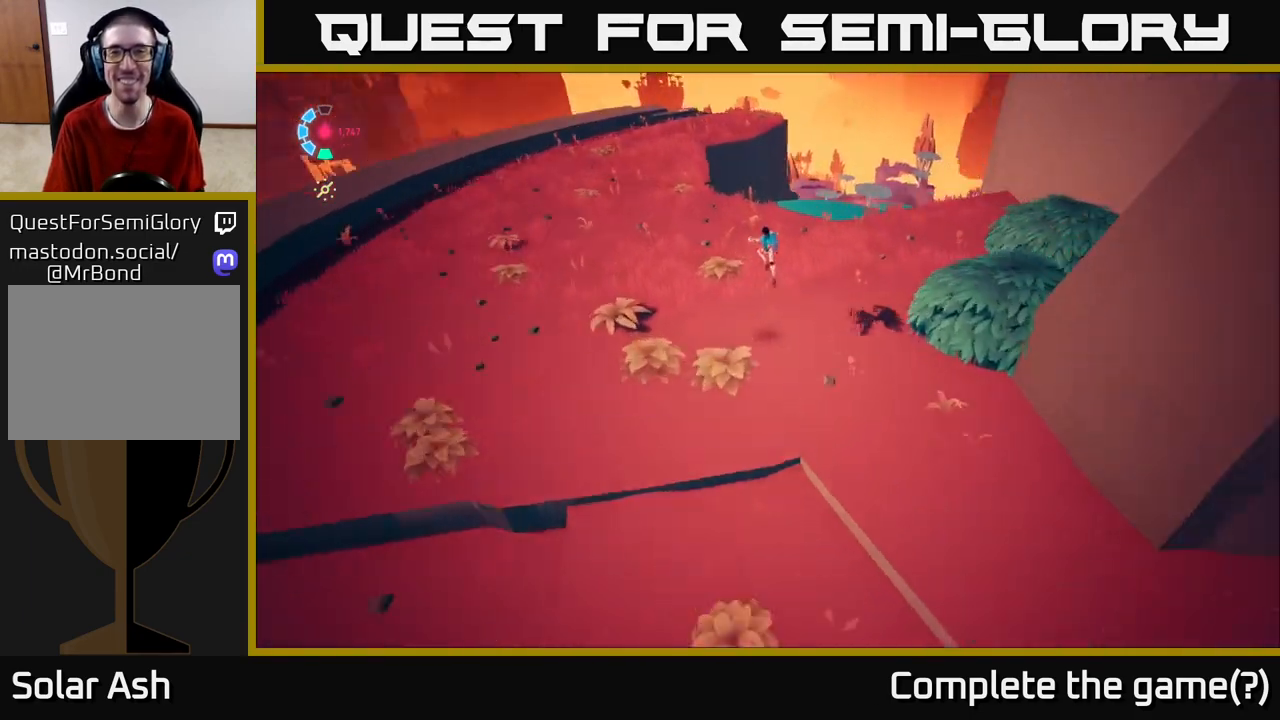
{"buttons": ["L2", "R2"], "left_stick": "up", "right_stick": "center", "events": [[183, "right_stick", "center"], [250, "left_stick", "up"], [433, "L2", "down"], [483, "R2", "down"]]}
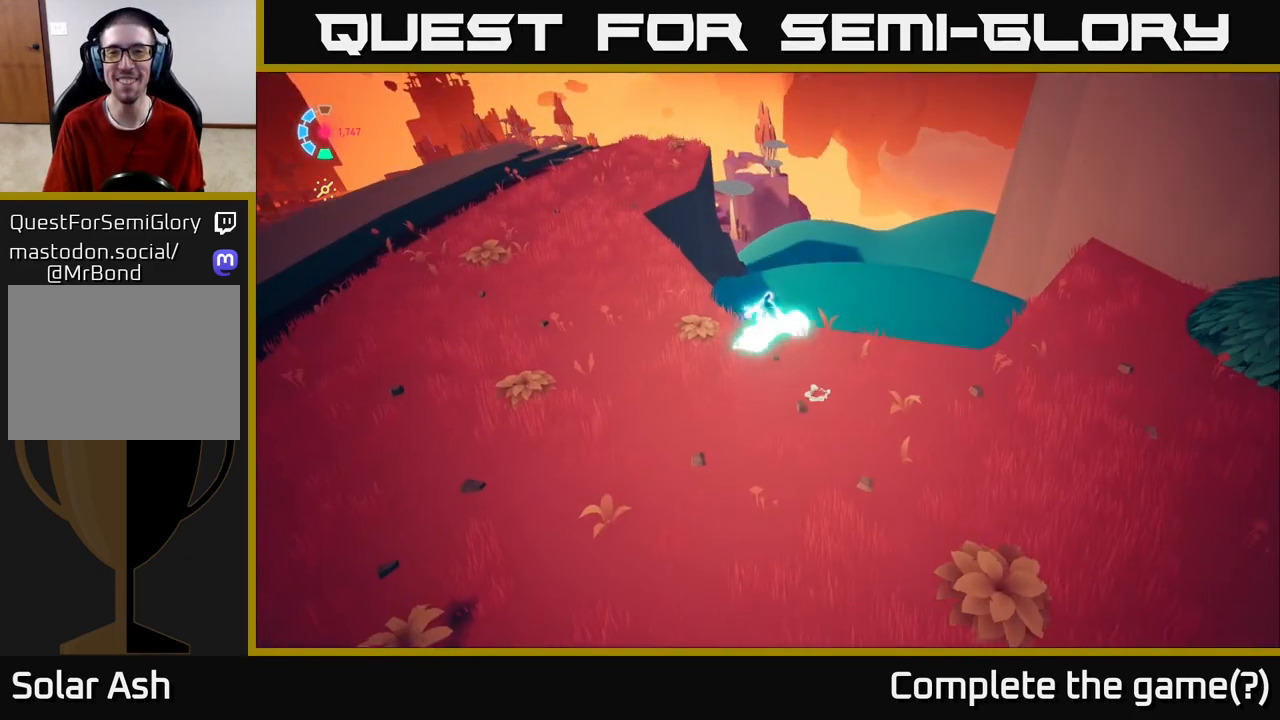
{"buttons": ["L2", "R2"], "left_stick": "up-right", "right_stick": "center", "events": [[17, "left_stick", "up-right"]]}
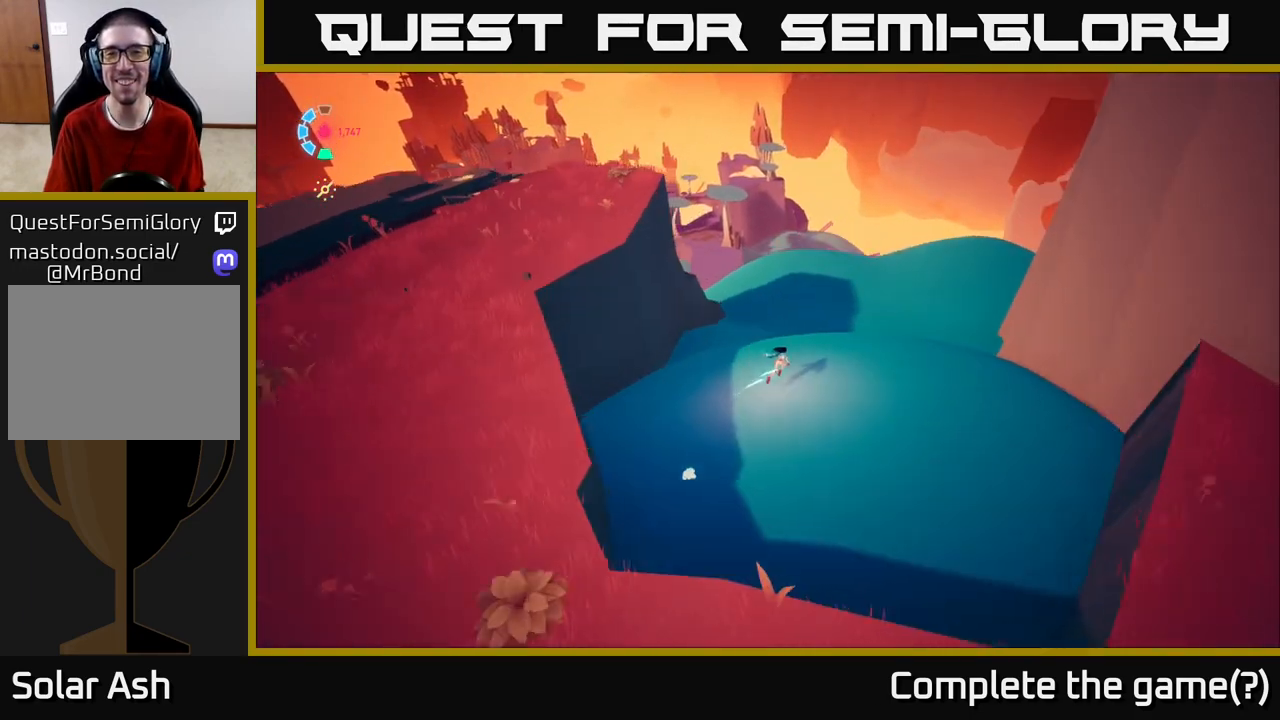
{"buttons": ["L2", "R2"], "left_stick": "up", "right_stick": "center", "events": [[33, "left_stick", "up"]]}
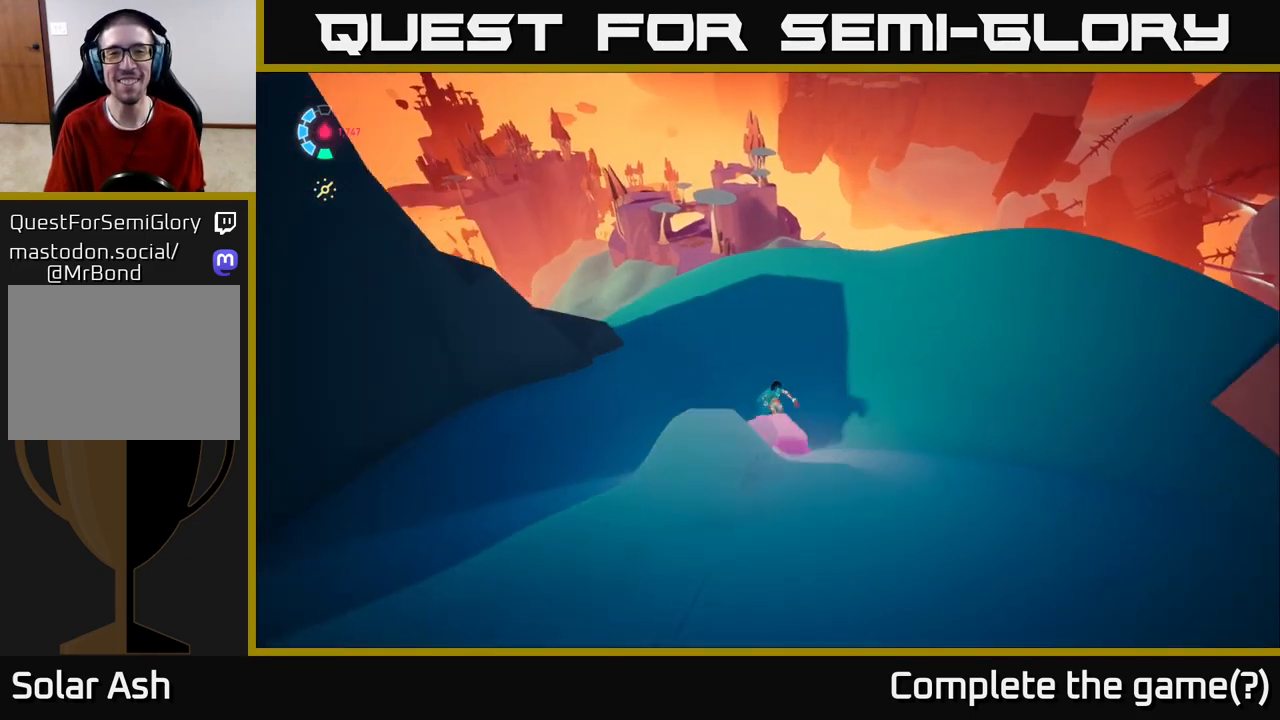
{"buttons": ["L2", "R2"], "left_stick": "up", "right_stick": "center", "events": [[117, "right_stick", "down"], [367, "right_stick", "center"]]}